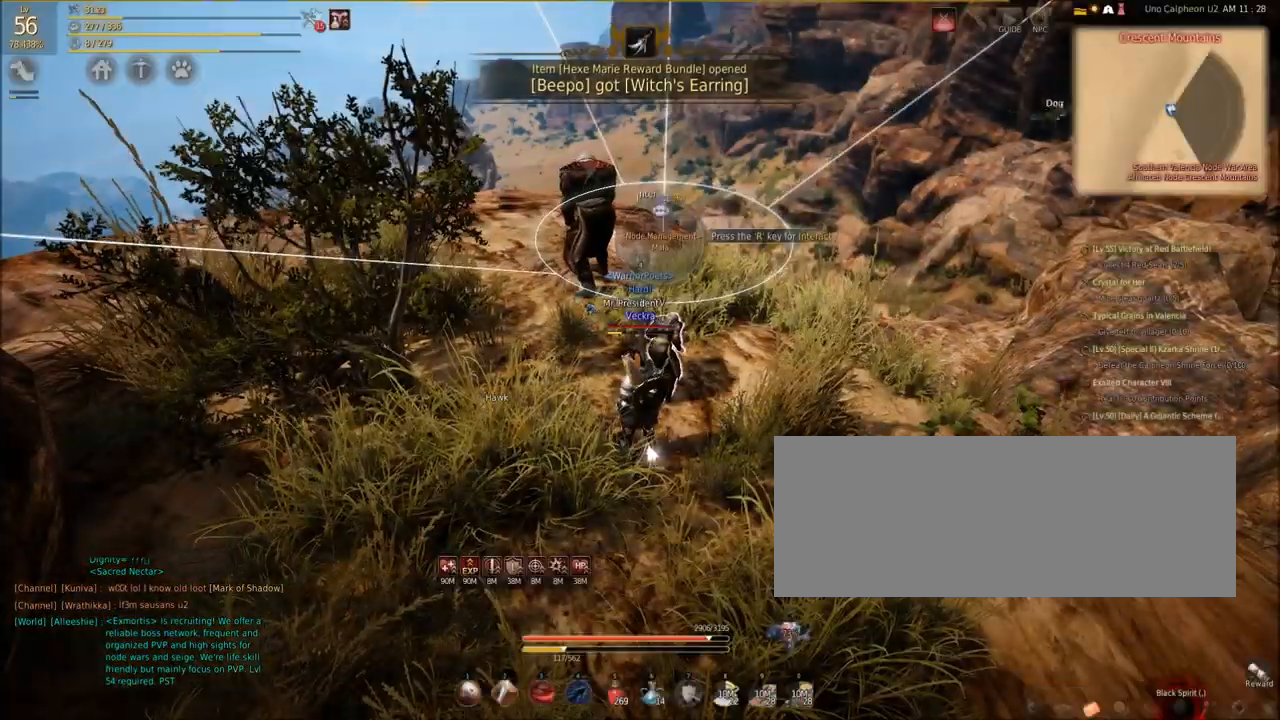
Gameplay with keyboard and mouse; each line is a JSON object with the keys and mouse buttons held at the frame after it. "events" lists presses ("down") and releases ("up") of "a", "c", "d", "e", "f", "q", "s", "shift", "space", "tab", "w", "mouse_left" and "mouse_right" between this image and that frame as [ms after this image, input, new state], when the widget could be followed in between. "mouse_left", "mouse_right" = the "left", "right" buttons of the "mouse" list. No other keys are recorded. Mouse movement is not recorded.
{"keys": ["a"], "mouse": [], "events": [[400, "a", "down"]]}
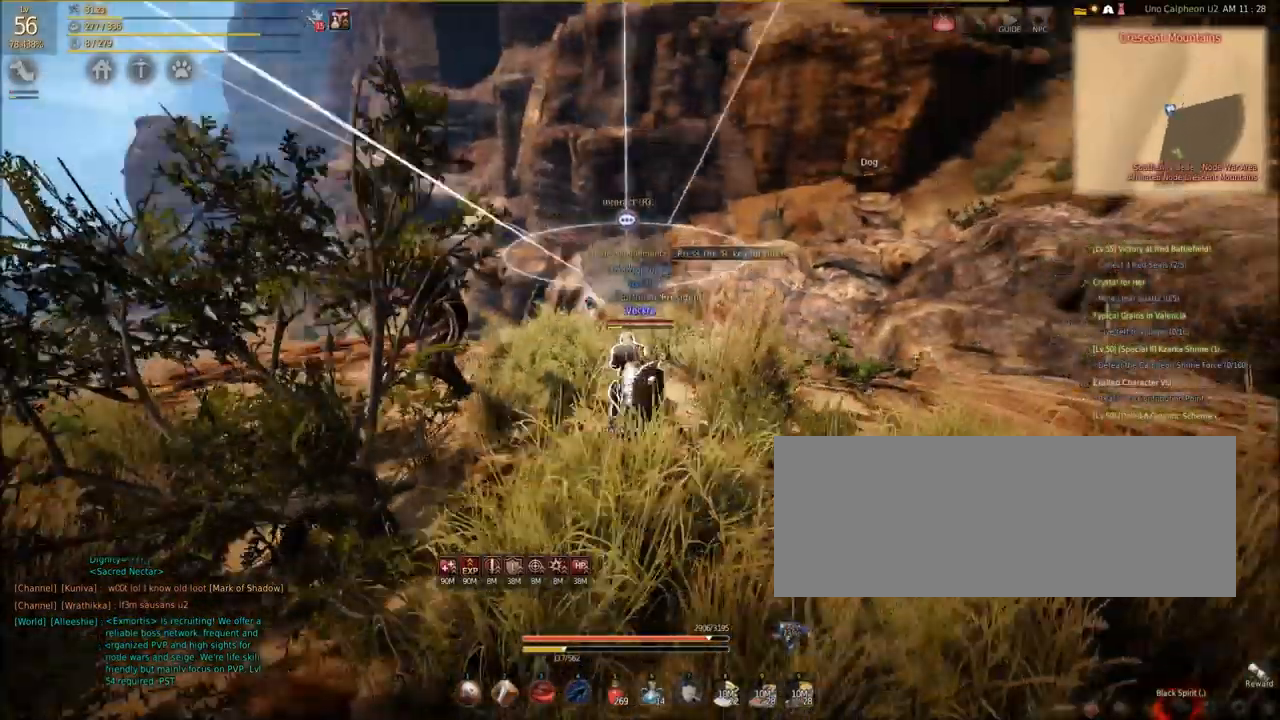
{"keys": ["a"], "mouse": [], "events": []}
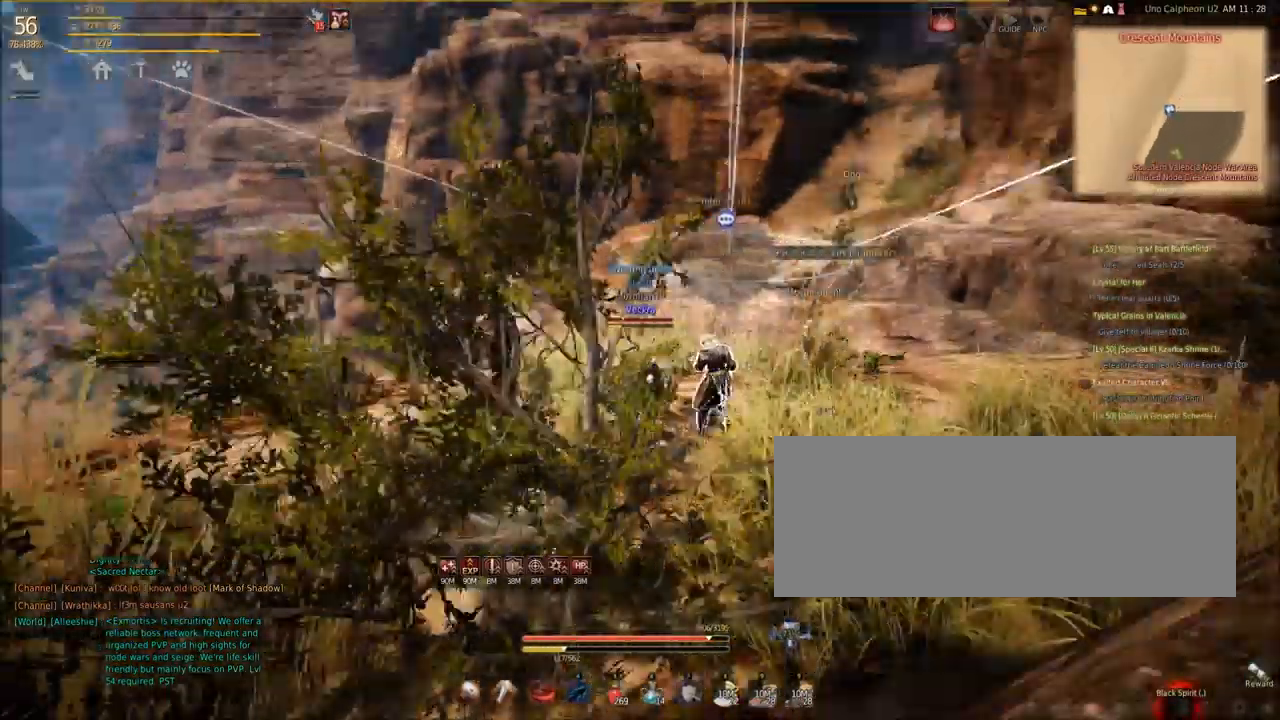
{"keys": ["d"], "mouse": [], "events": [[100, "a", "up"], [167, "d", "down"]]}
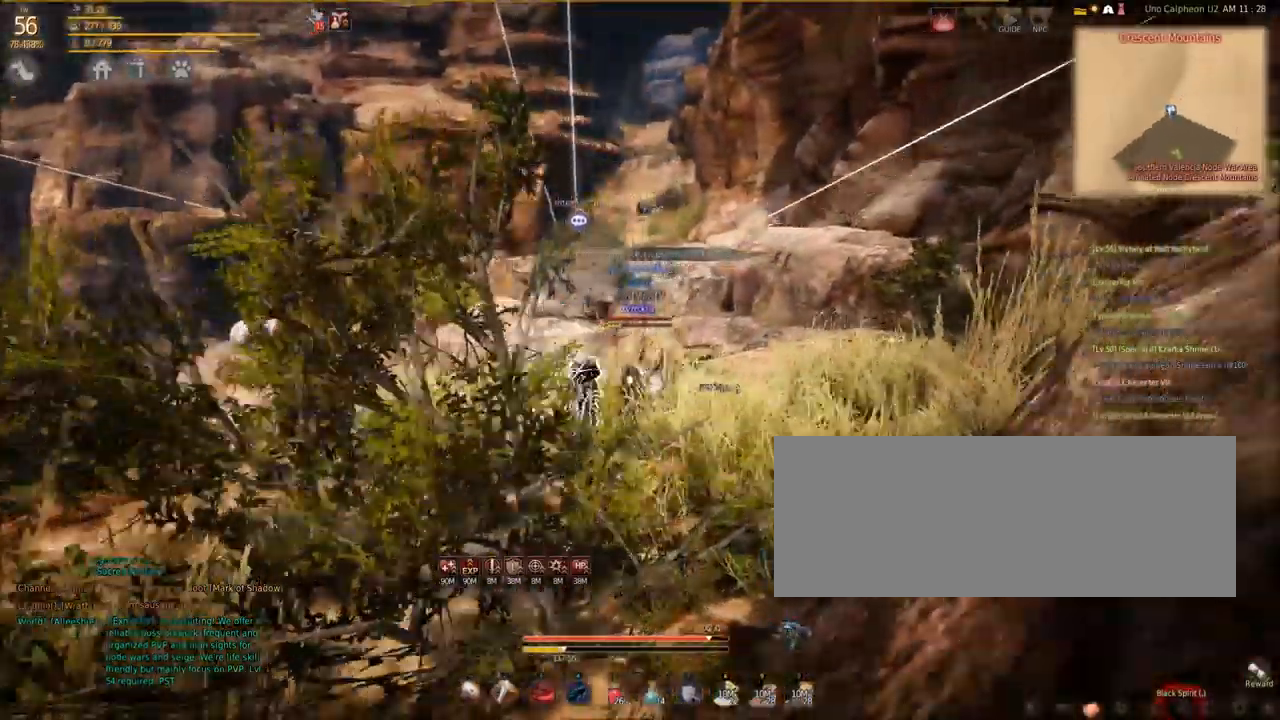
{"keys": ["w"], "mouse": [], "events": [[134, "w", "down"], [234, "d", "up"]]}
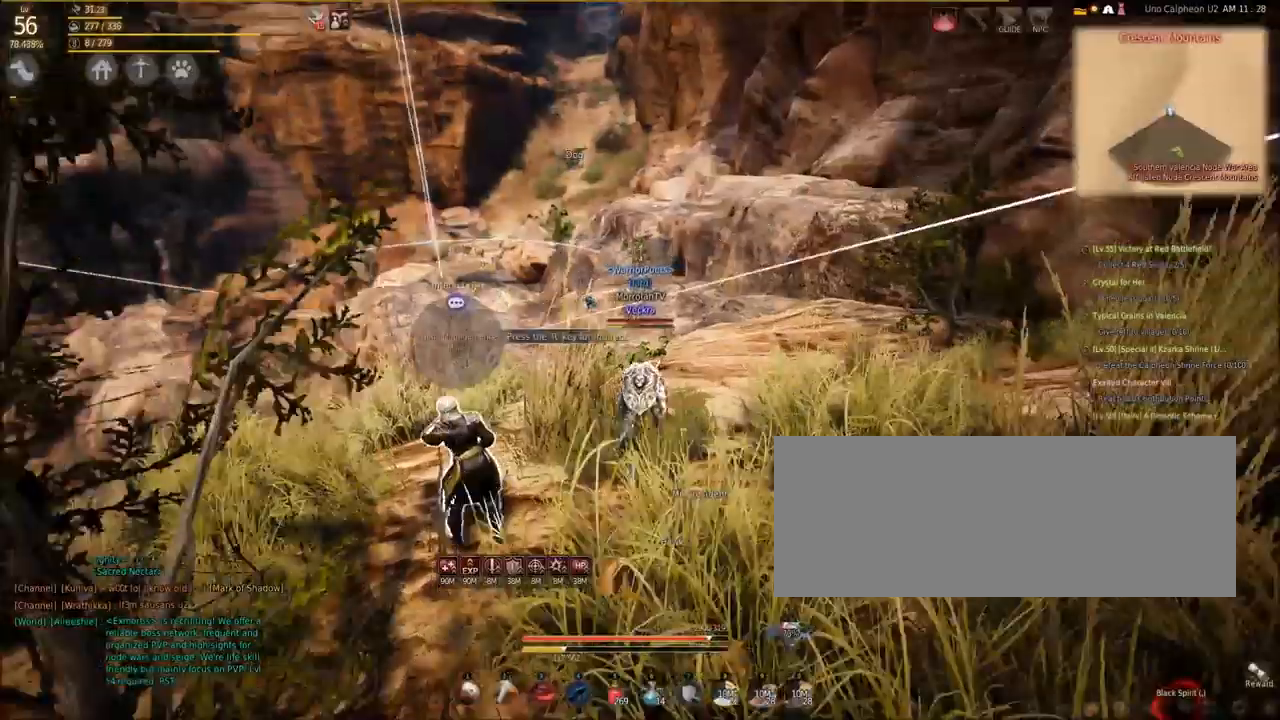
{"keys": ["w"], "mouse": [], "events": []}
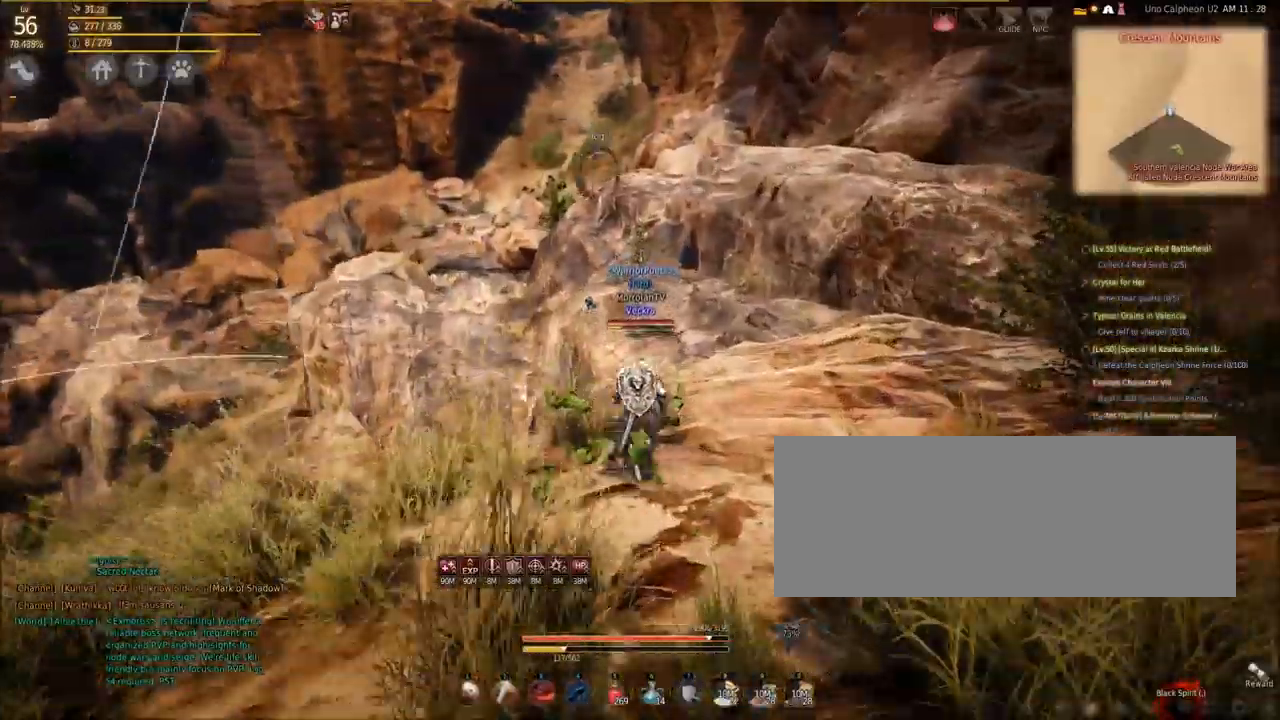
{"keys": ["w"], "mouse": [], "events": []}
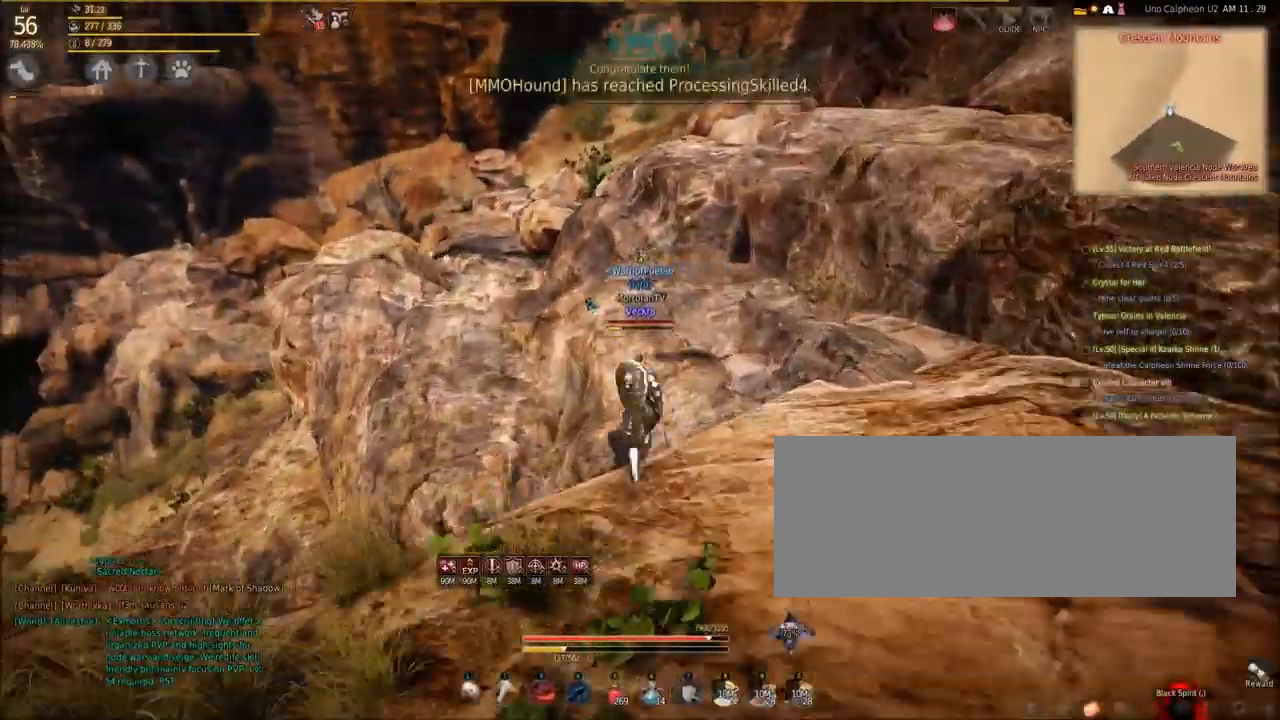
{"keys": ["w"], "mouse": [], "events": []}
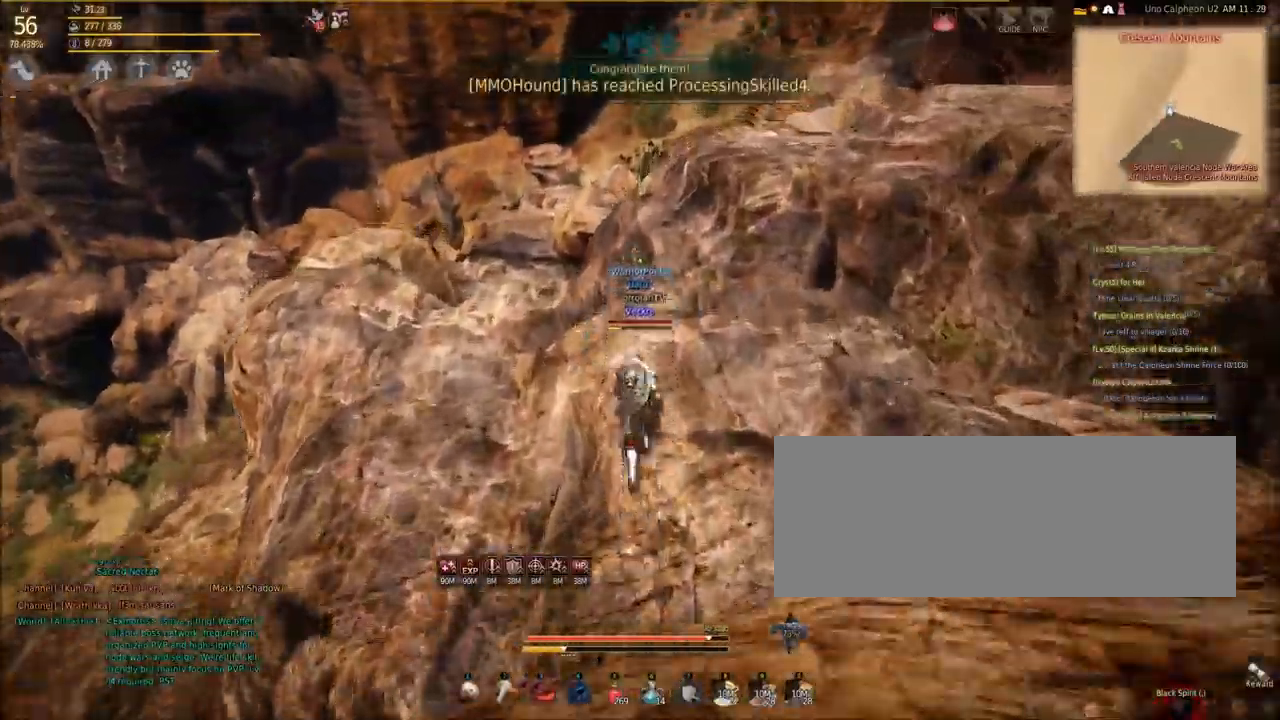
{"keys": ["a", "w"], "mouse": [], "events": [[200, "a", "down"]]}
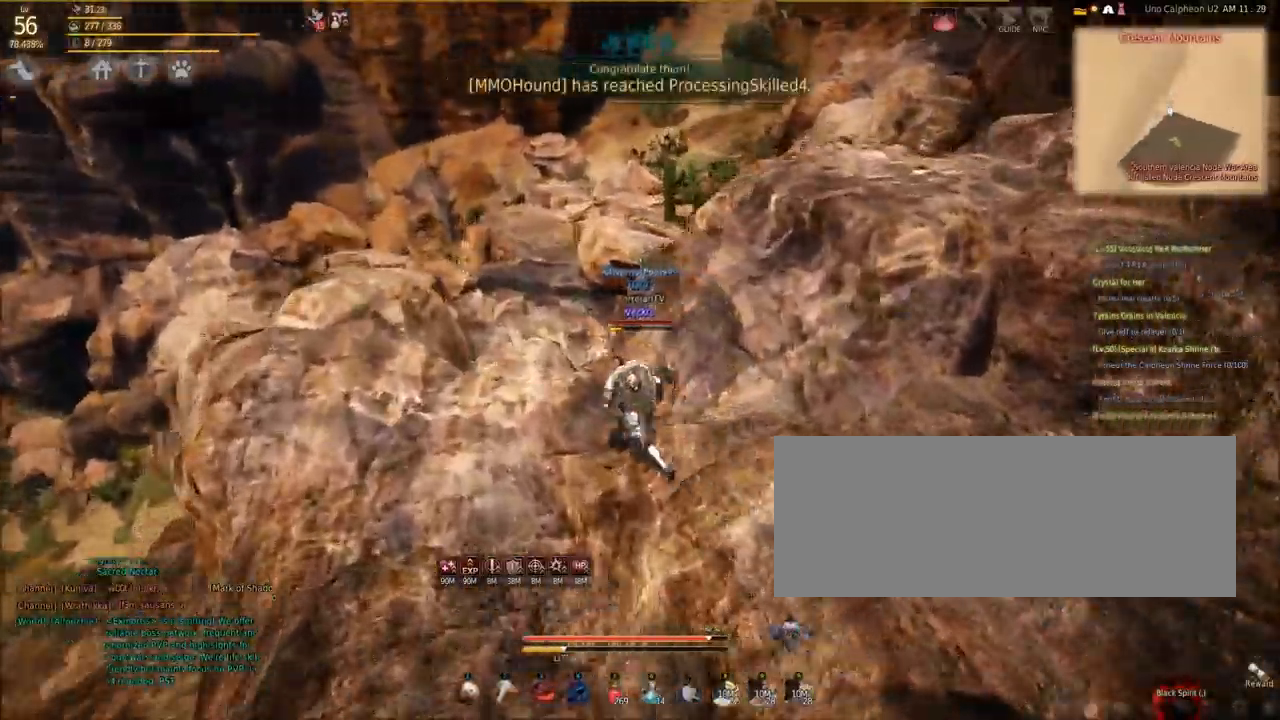
{"keys": ["a", "w"], "mouse": [], "events": []}
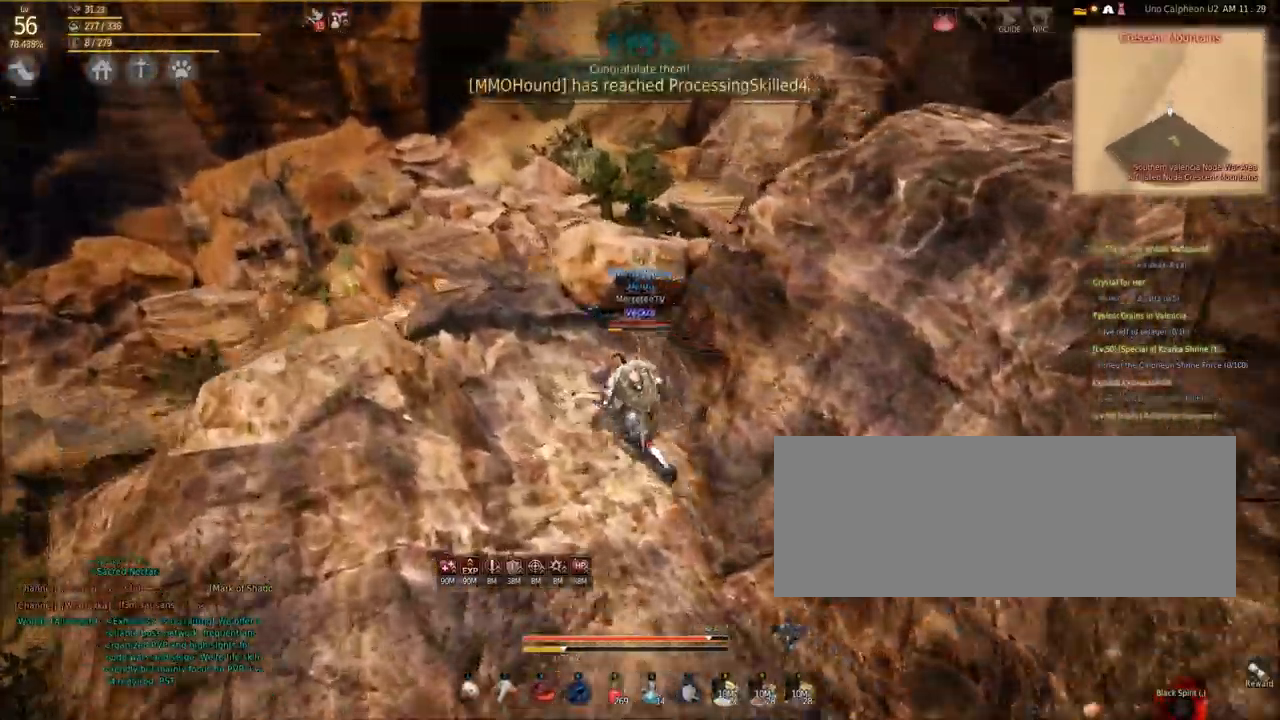
{"keys": ["w"], "mouse": [], "events": [[401, "a", "up"]]}
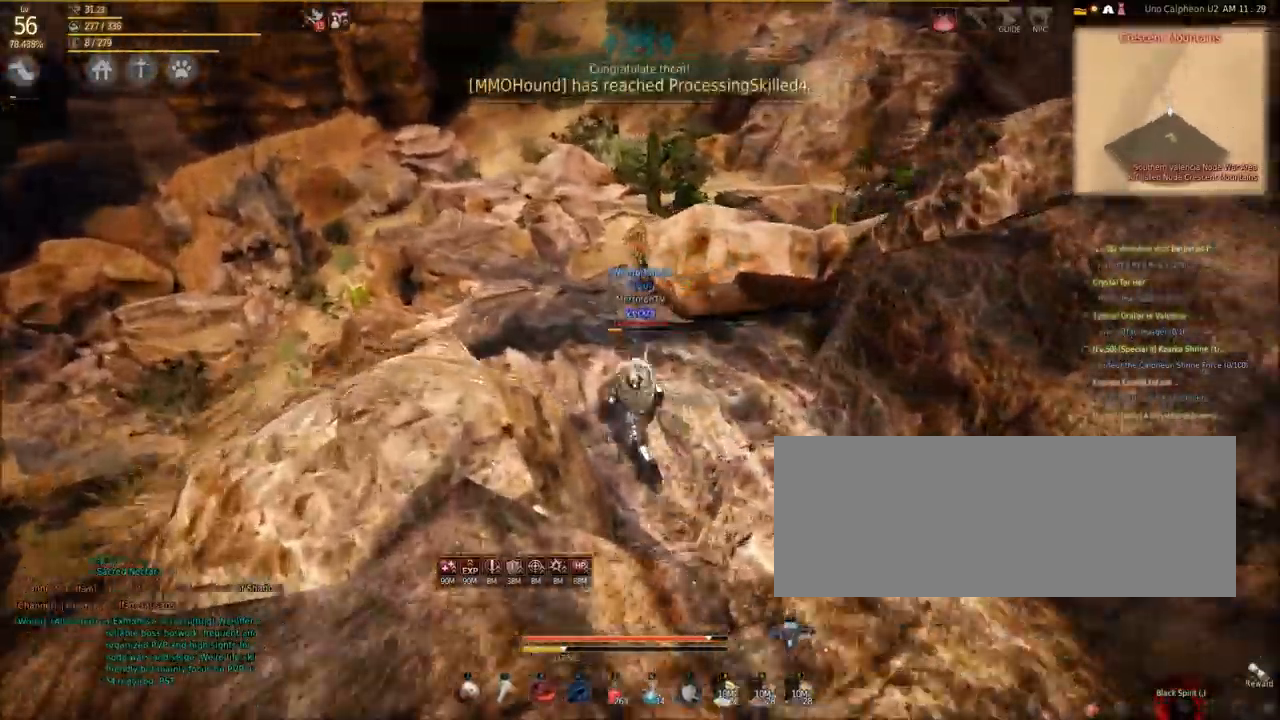
{"keys": ["w"], "mouse": [], "events": []}
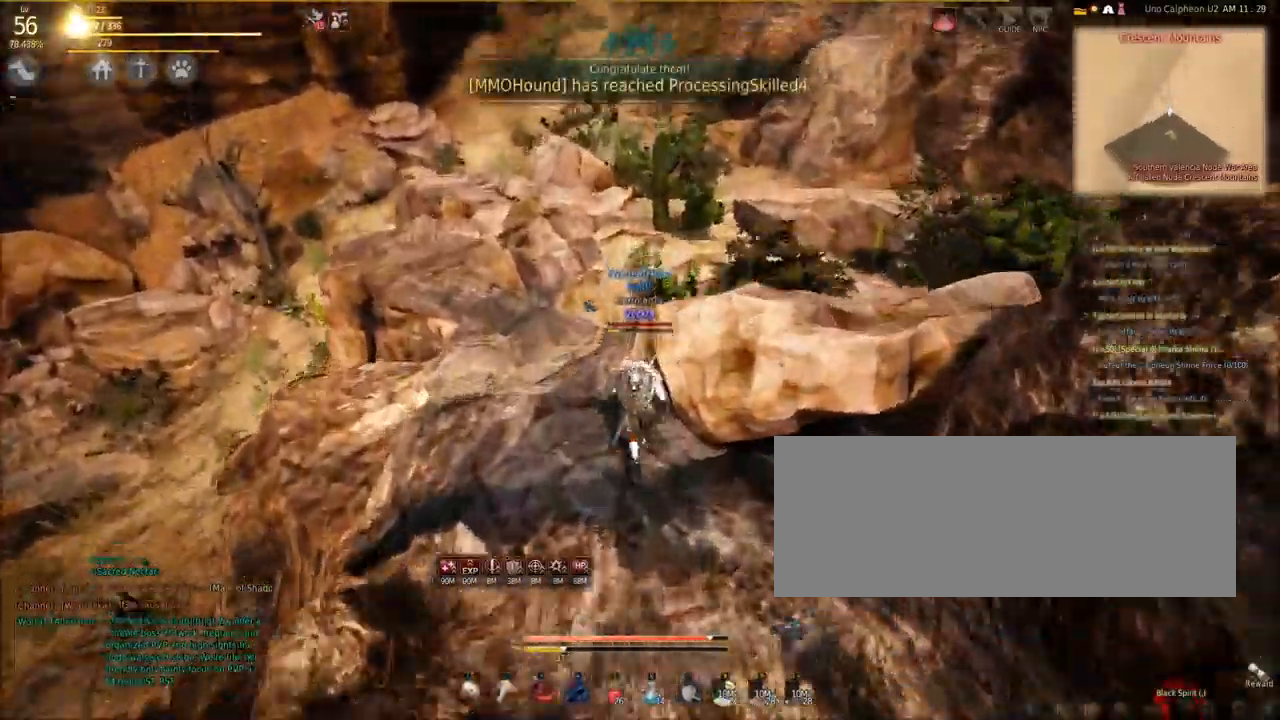
{"keys": ["w"], "mouse": [], "events": [[100, "a", "down"], [334, "a", "up"]]}
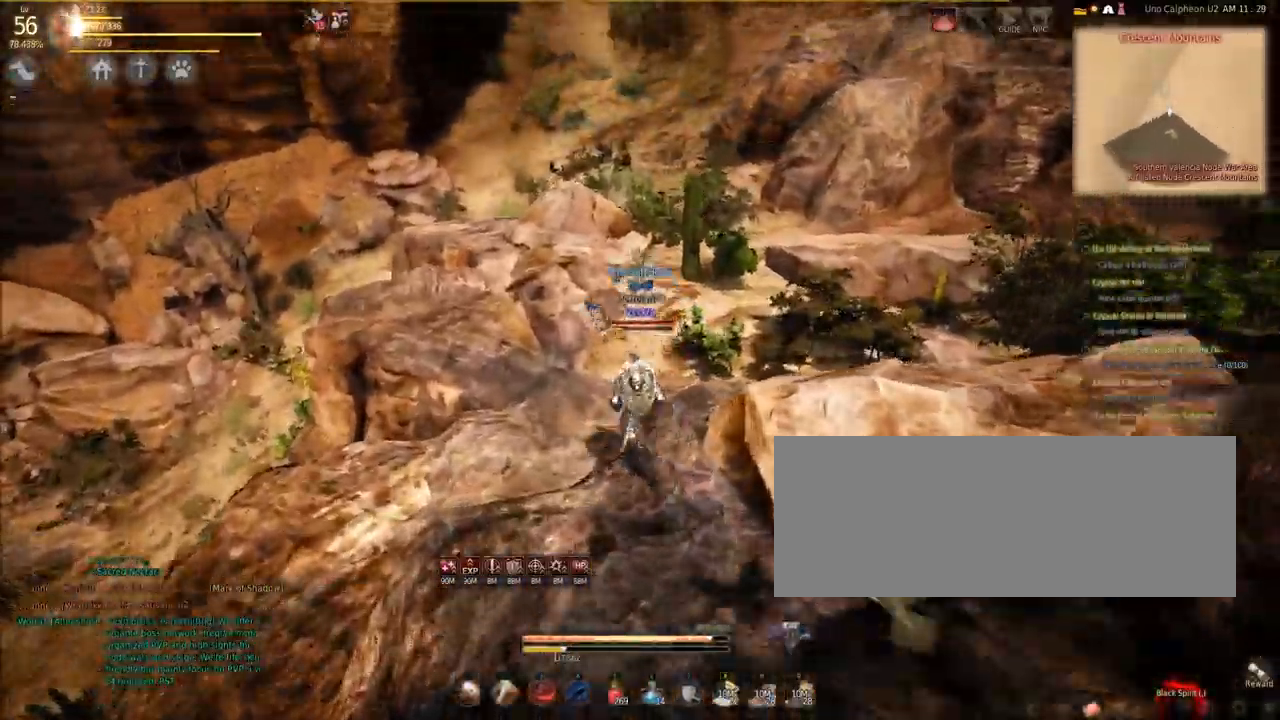
{"keys": ["w"], "mouse": [], "events": []}
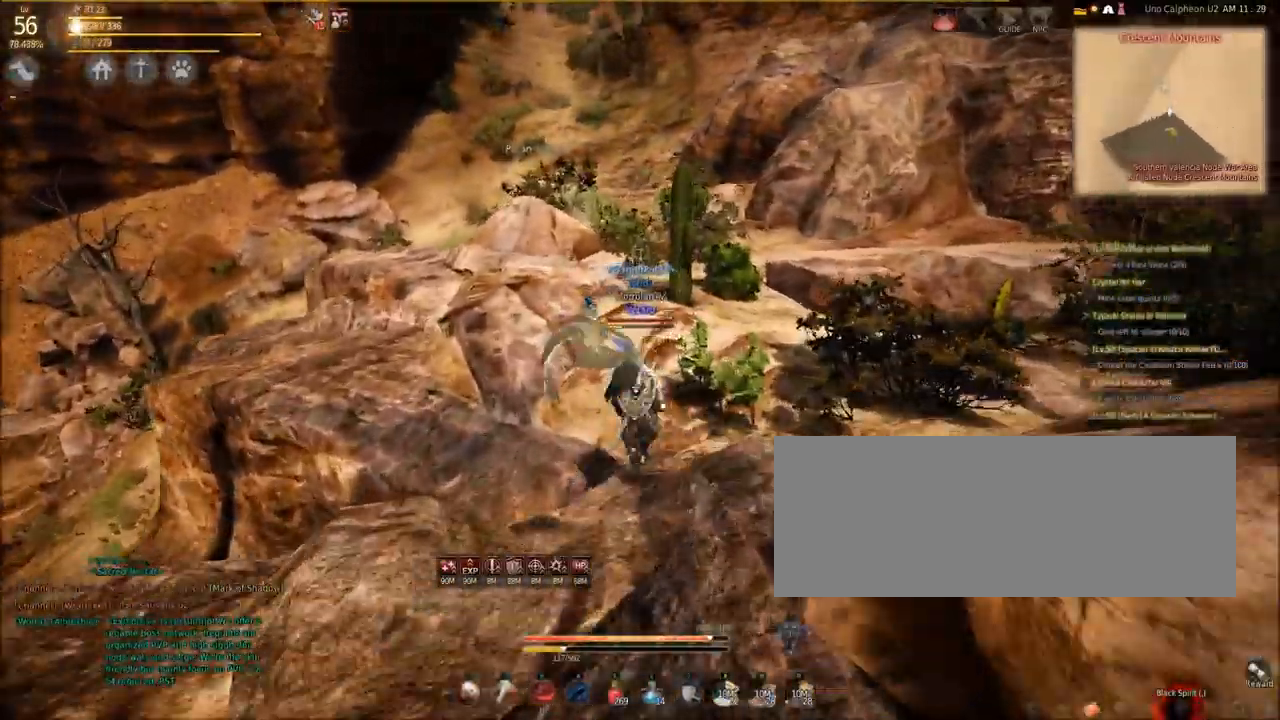
{"keys": ["w"], "mouse": [], "events": []}
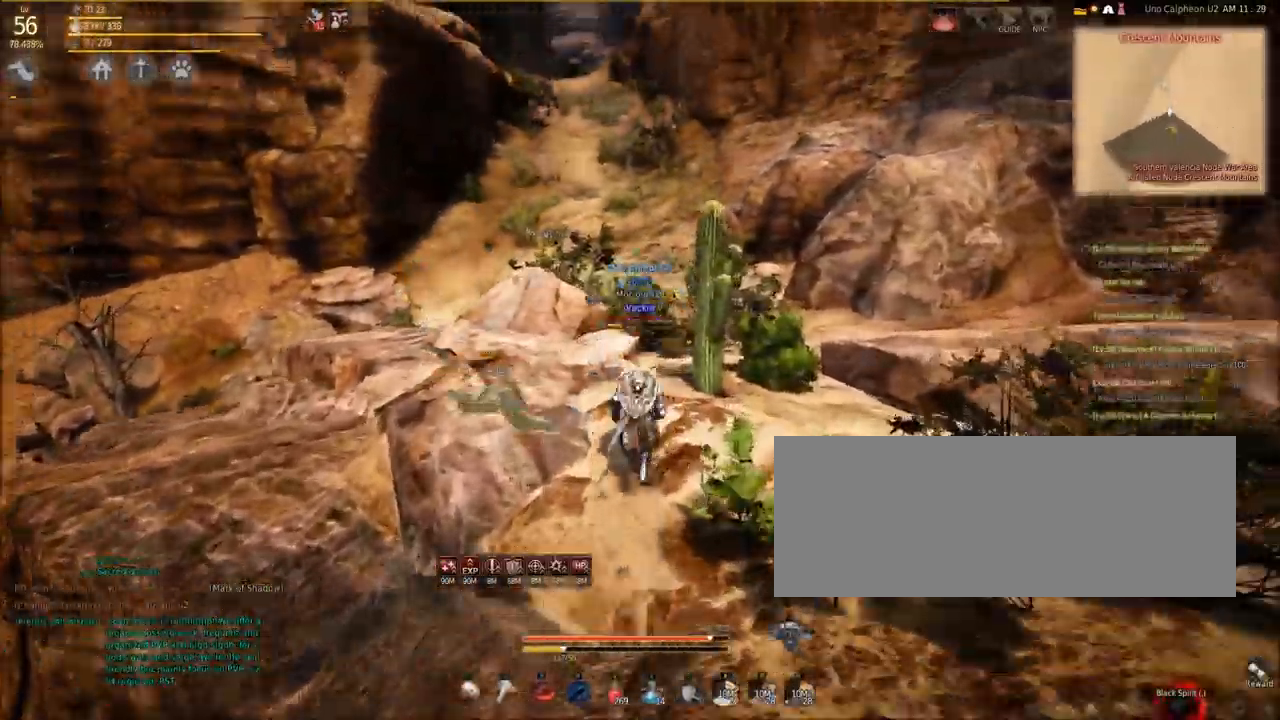
{"keys": ["shift", "w"], "mouse": [], "events": [[133, "shift", "down"]]}
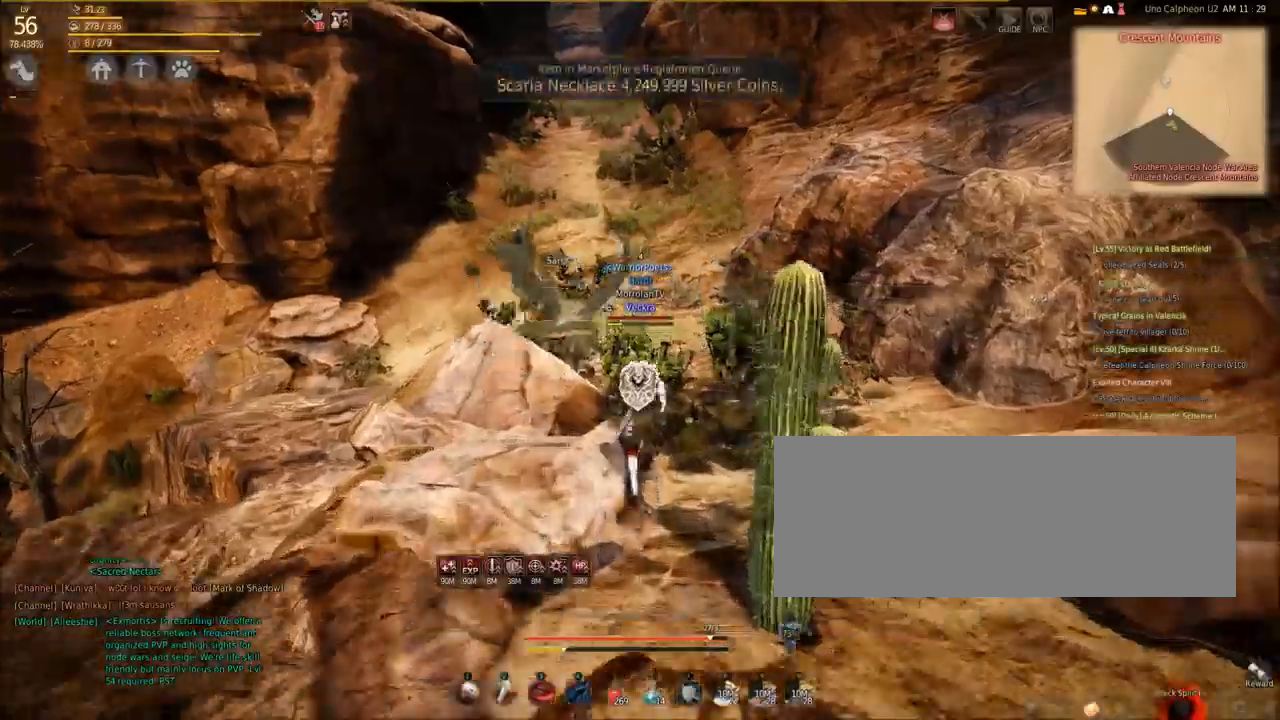
{"keys": ["shift", "w"], "mouse": [], "events": []}
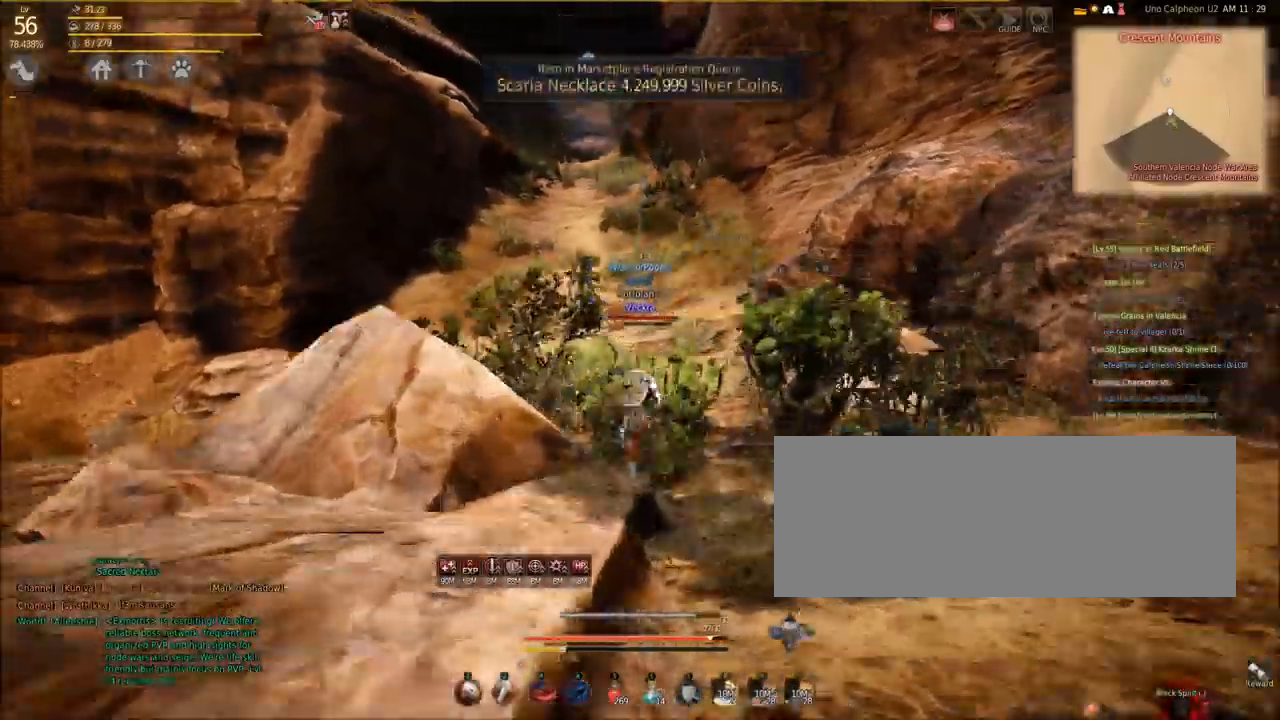
{"keys": ["shift", "w"], "mouse": [], "events": []}
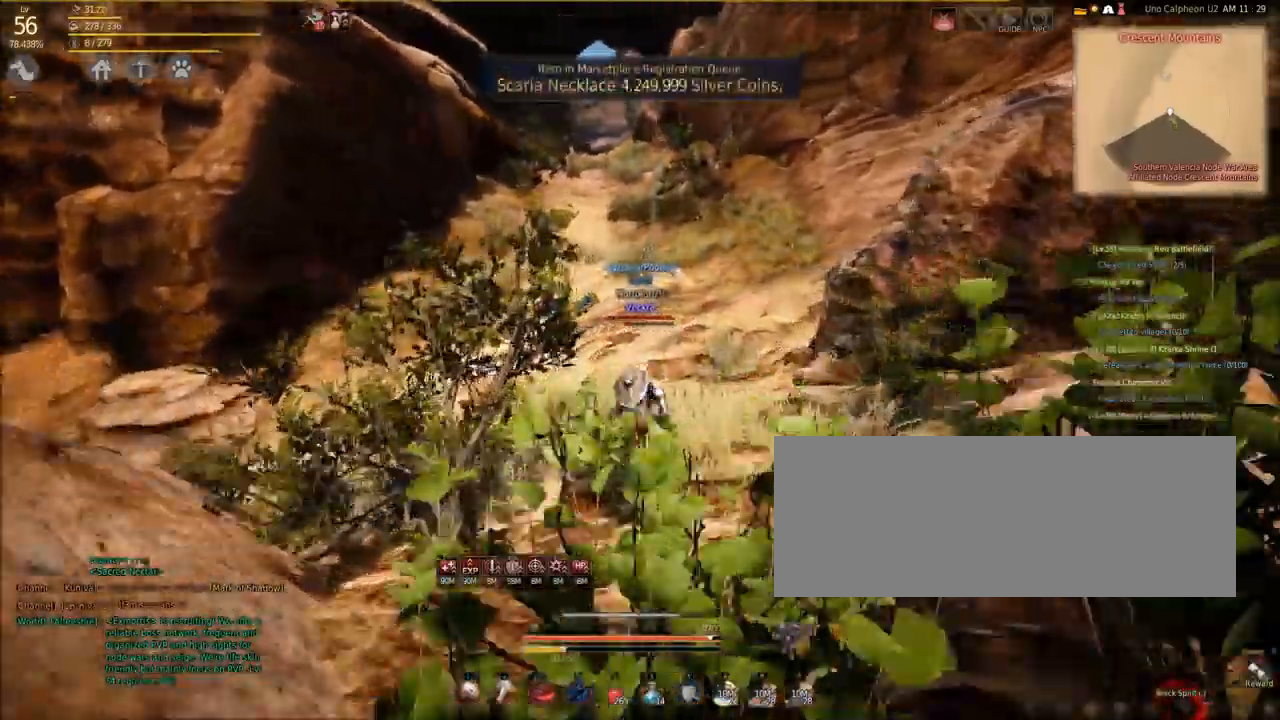
{"keys": ["shift", "w"], "mouse": [], "events": []}
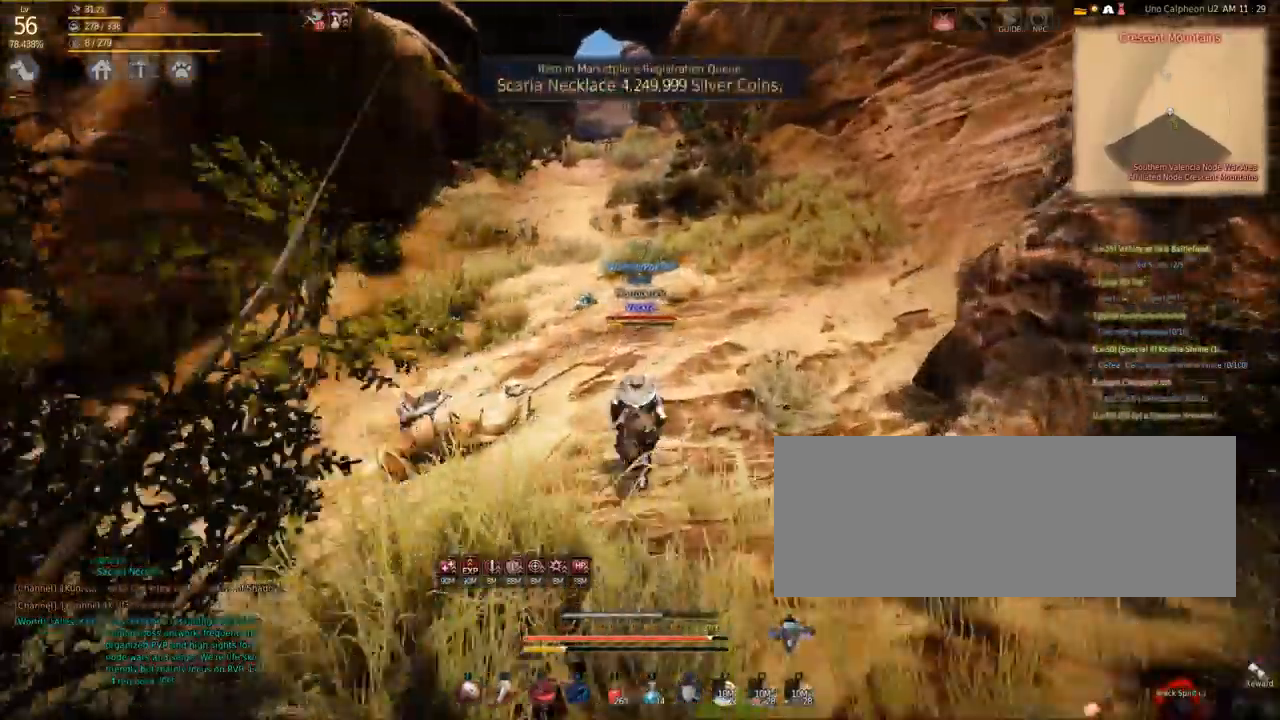
{"keys": ["shift", "w"], "mouse": [], "events": []}
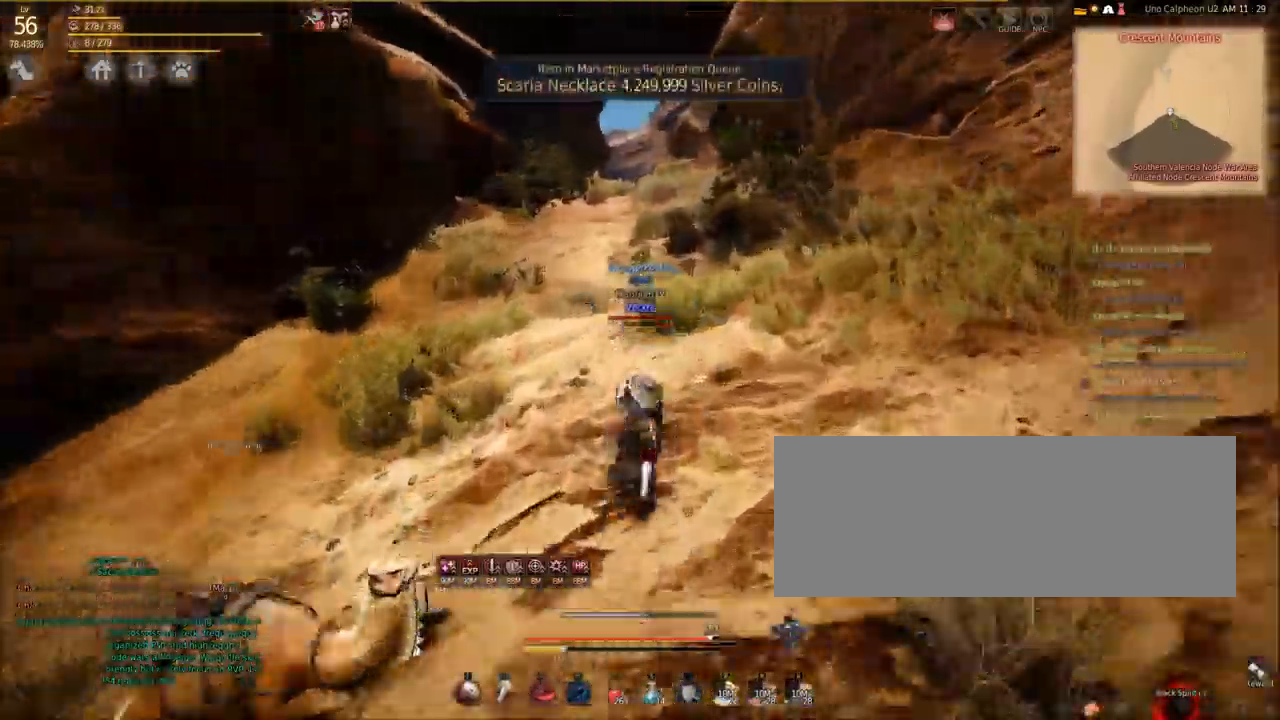
{"keys": ["shift", "w"], "mouse": [], "events": []}
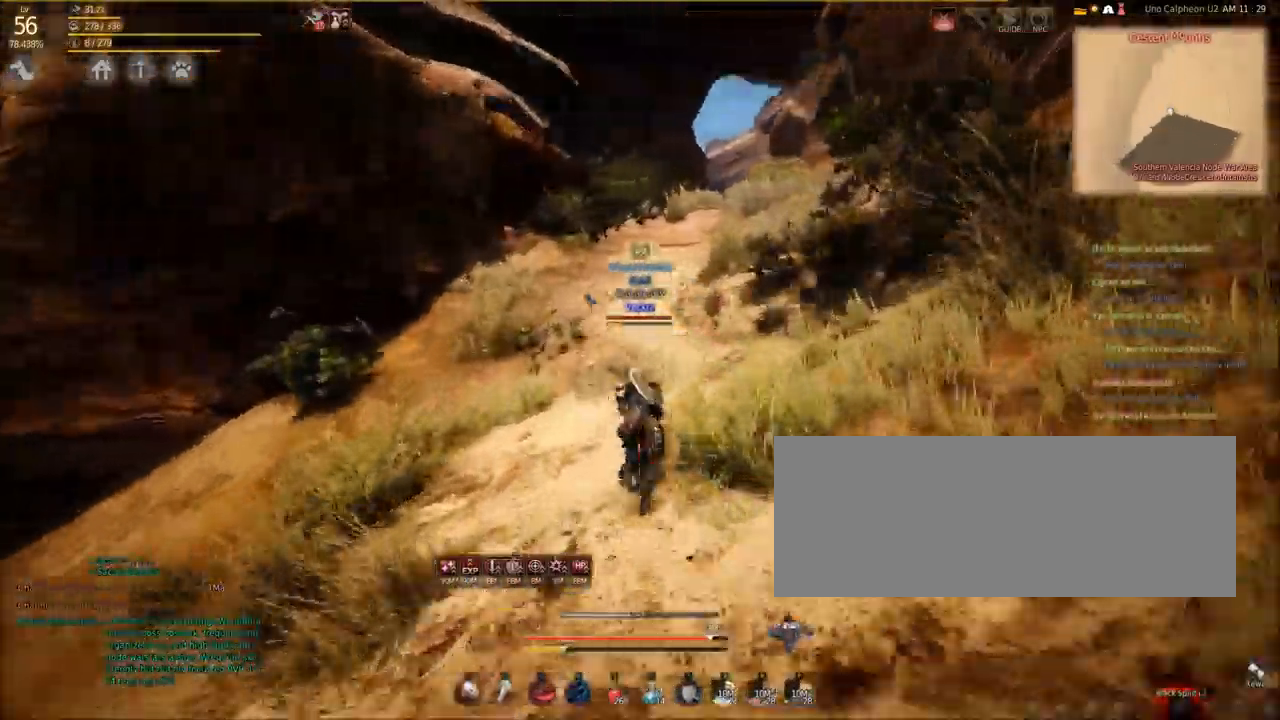
{"keys": ["shift", "w"], "mouse": [], "events": []}
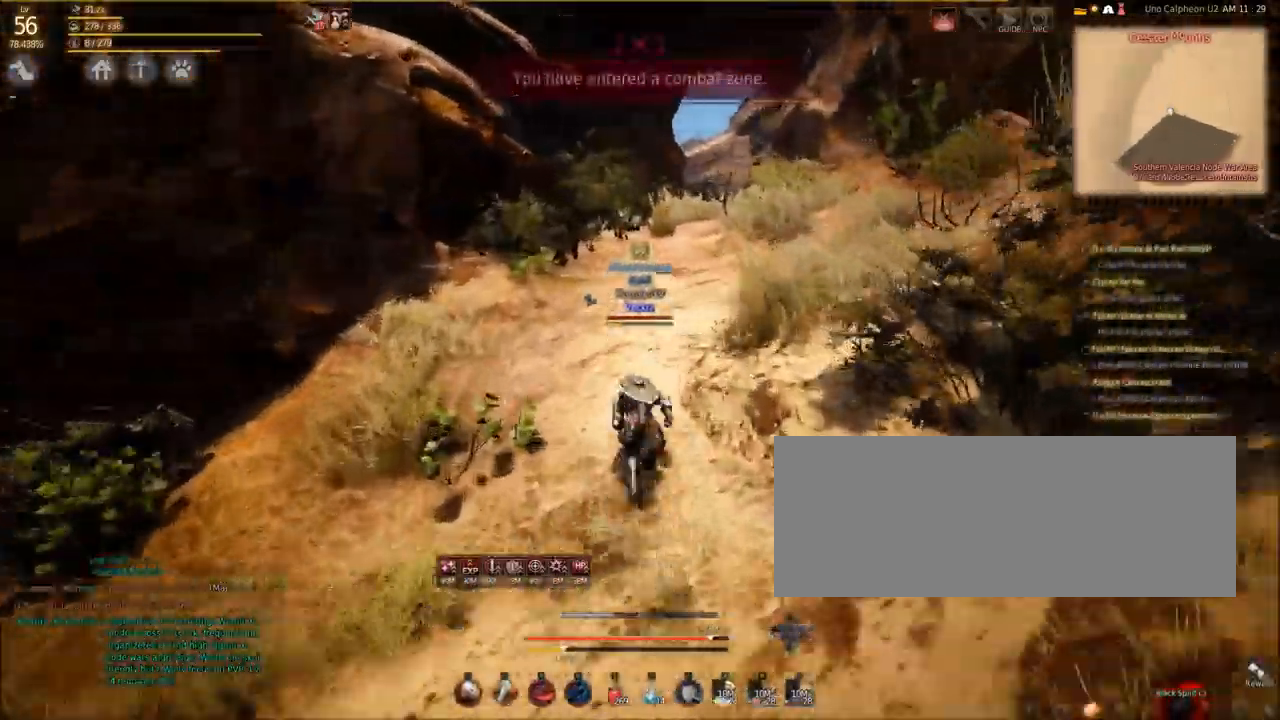
{"keys": ["shift", "w"], "mouse": [], "events": []}
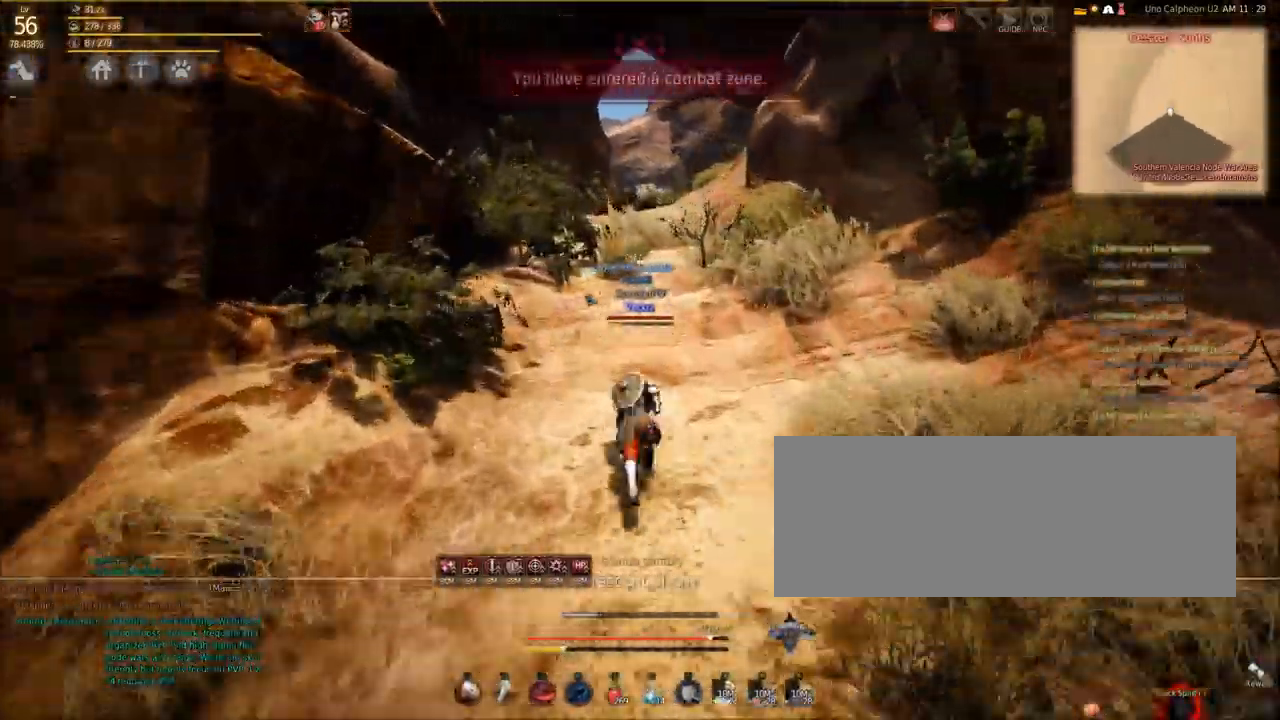
{"keys": ["shift", "w"], "mouse": [], "events": []}
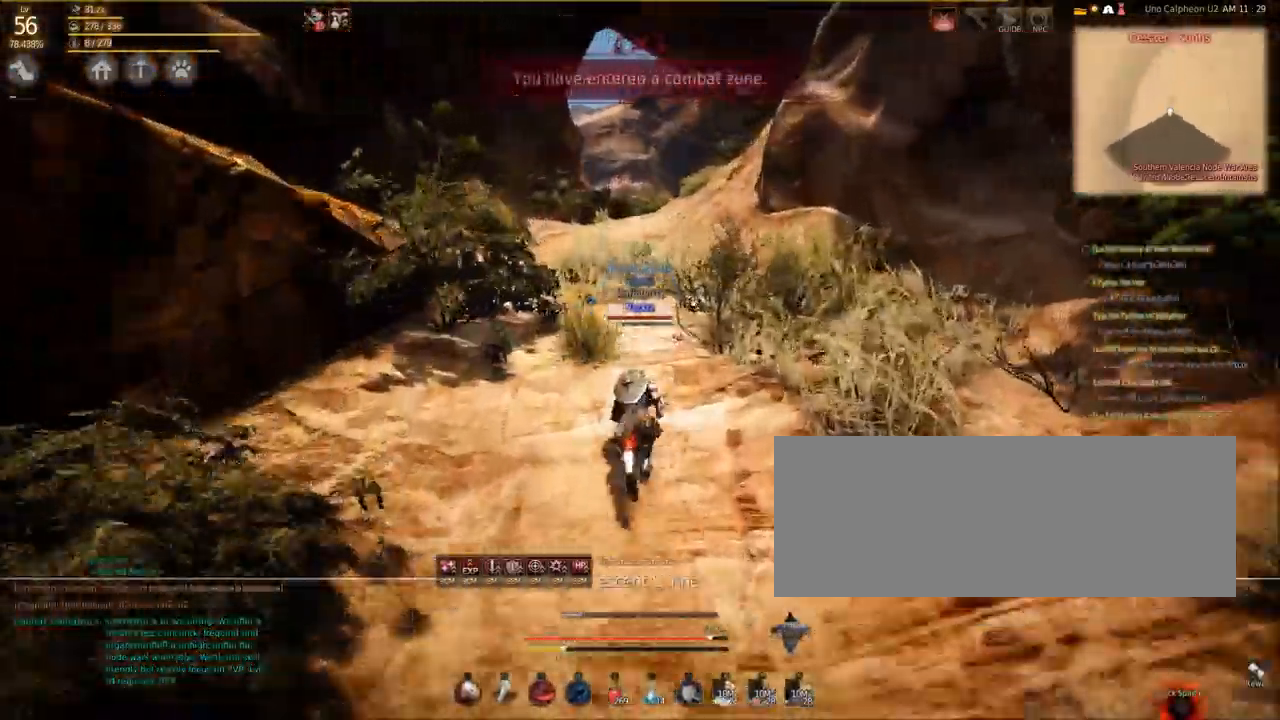
{"keys": ["shift", "w"], "mouse": [], "events": []}
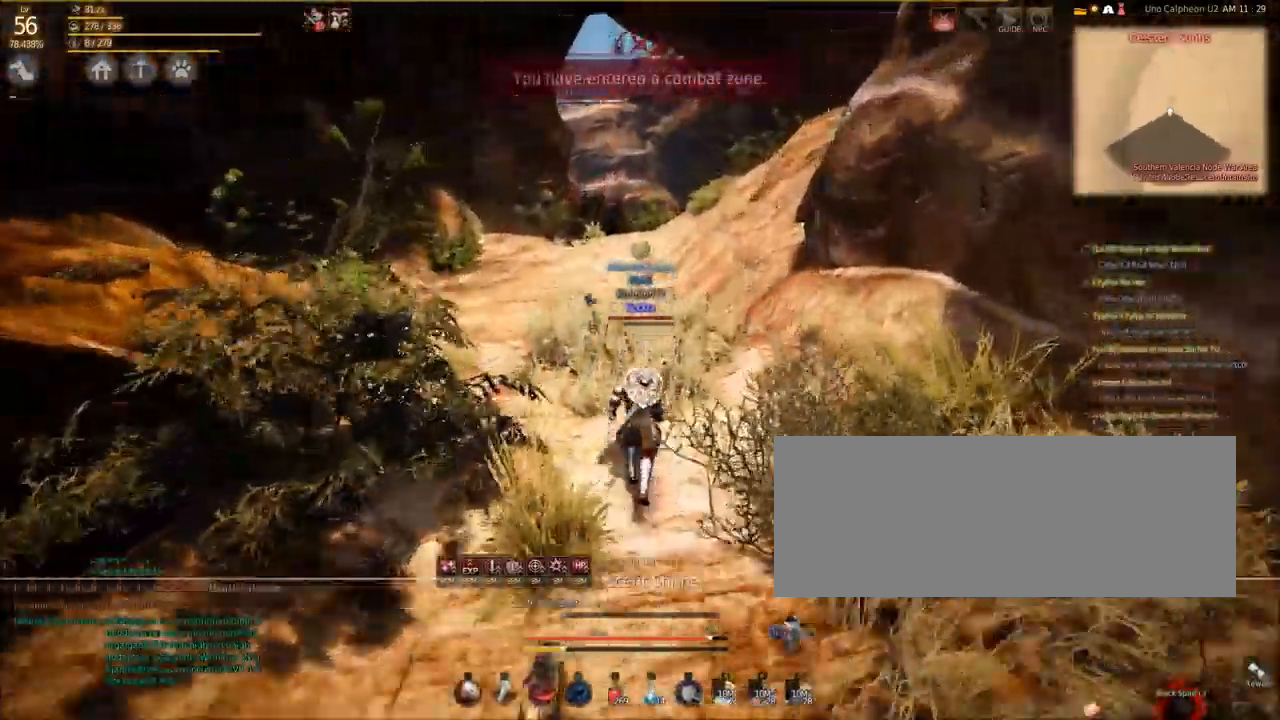
{"keys": ["shift", "w"], "mouse": [], "events": []}
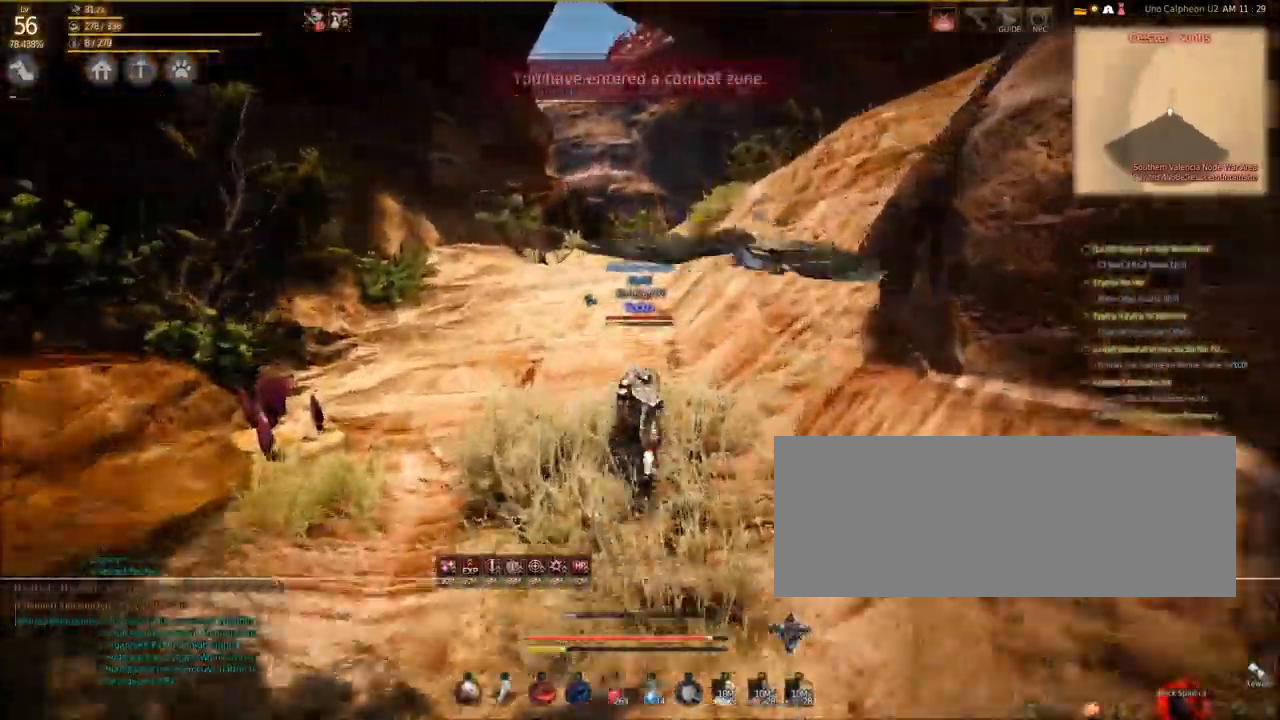
{"keys": ["shift", "w"], "mouse": [], "events": []}
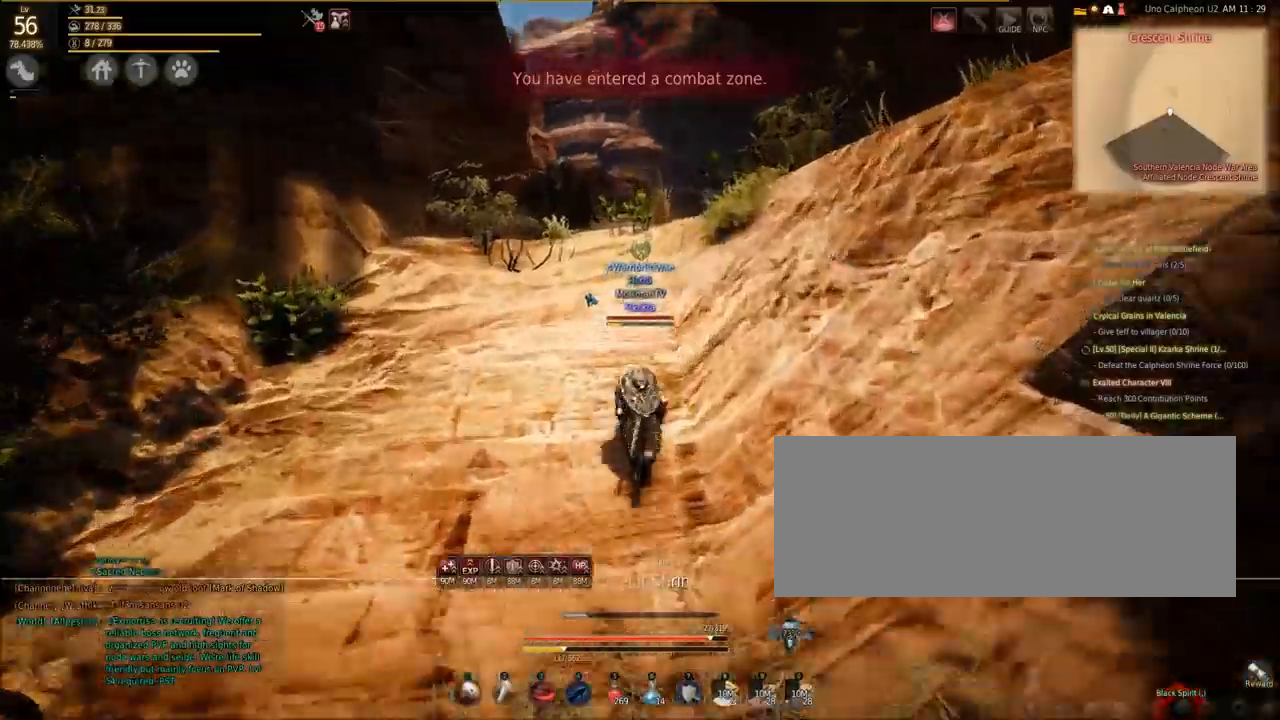
{"keys": ["shift", "w"], "mouse": [], "events": []}
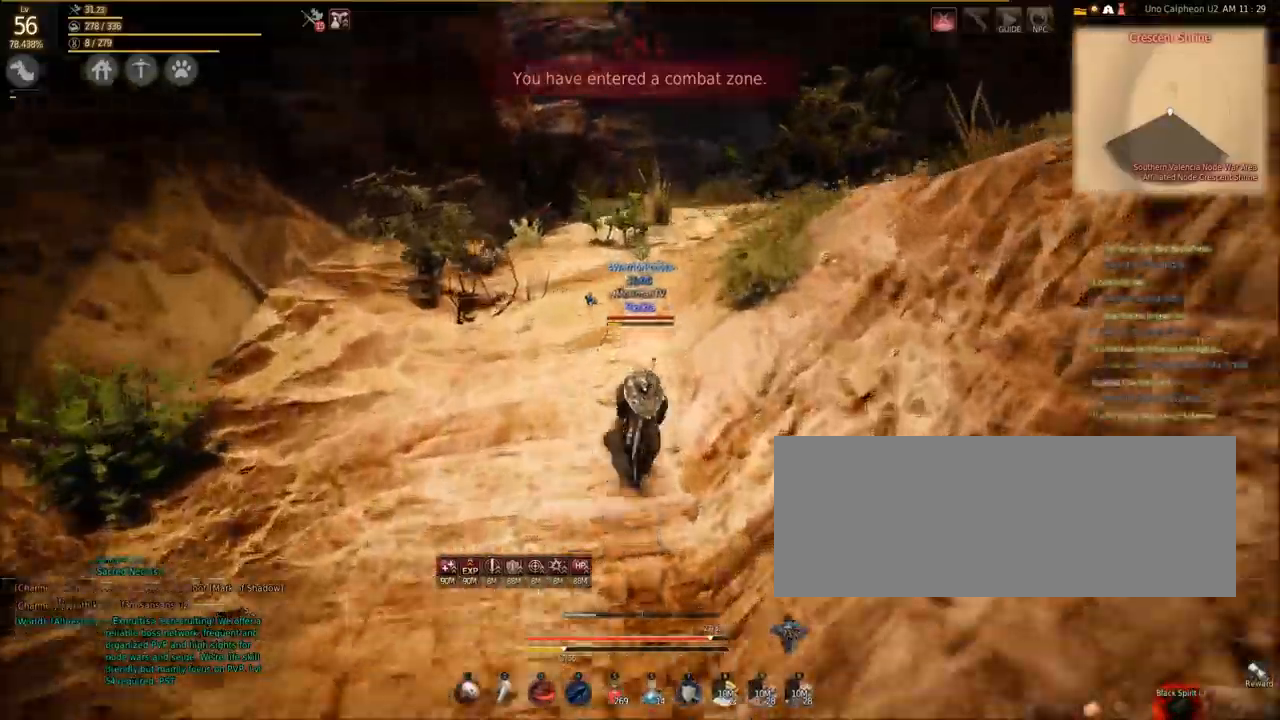
{"keys": ["shift", "w"], "mouse": [], "events": []}
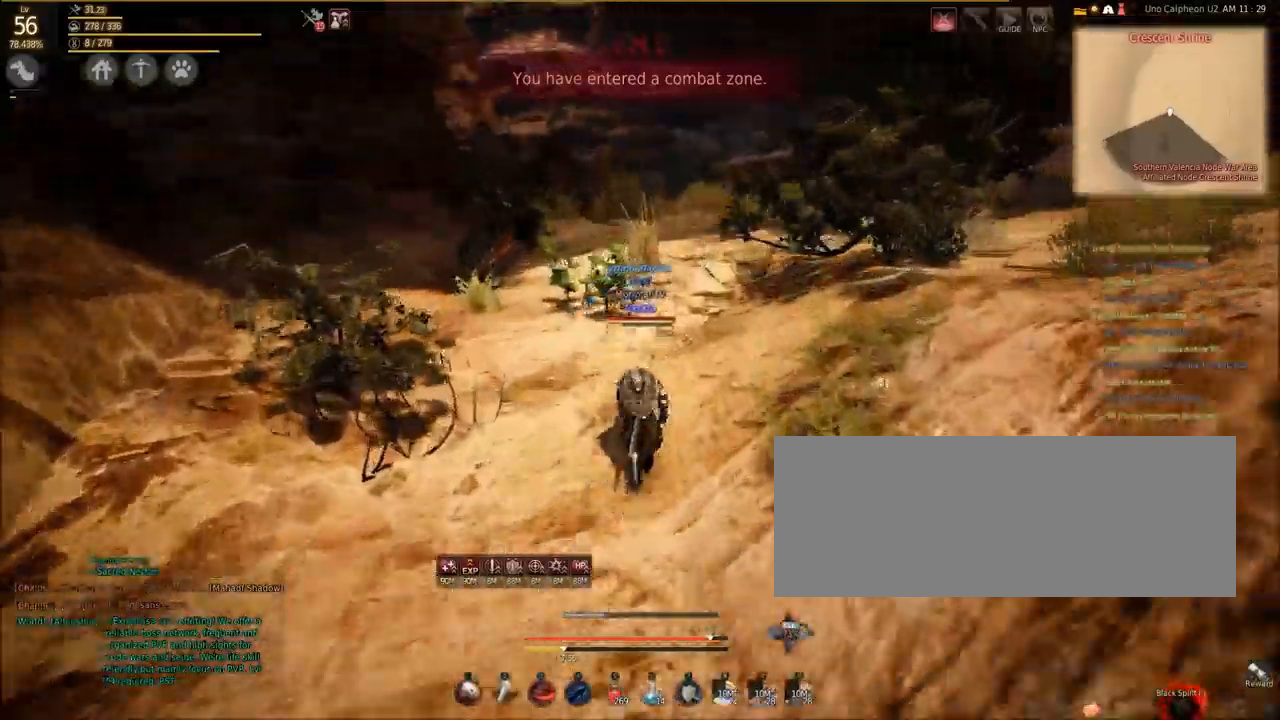
{"keys": ["shift", "w"], "mouse": [], "events": []}
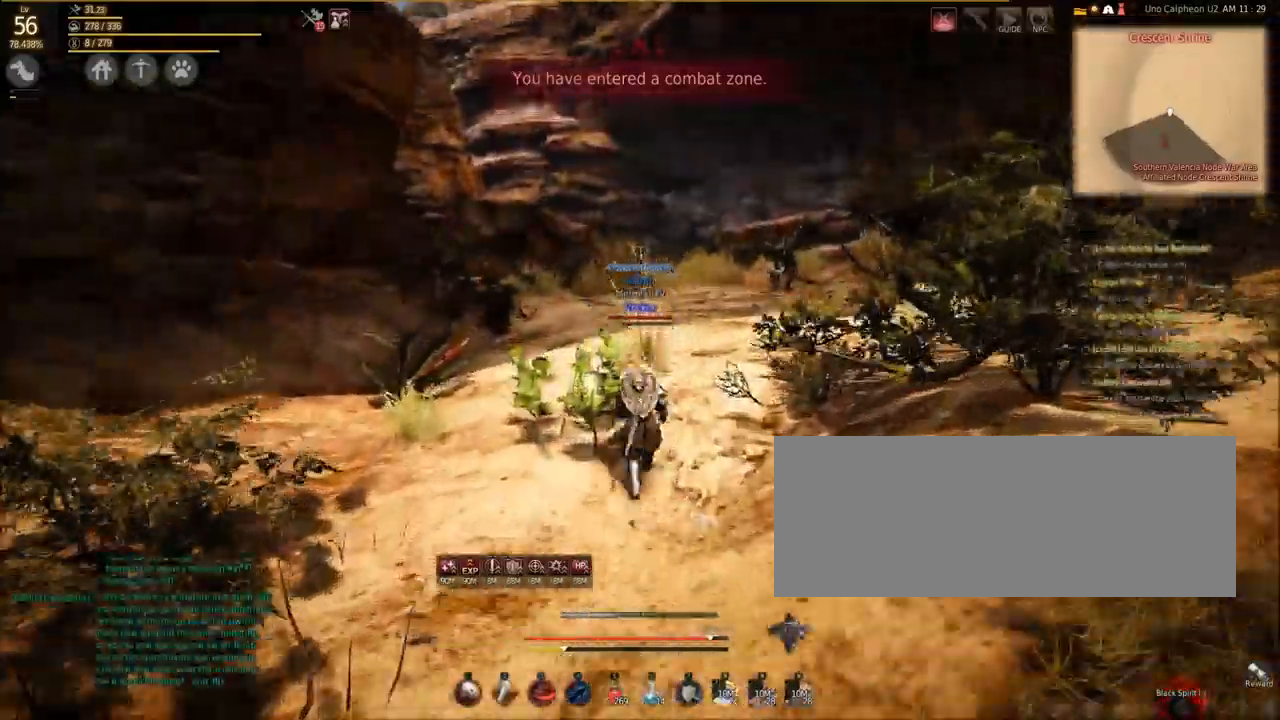
{"keys": ["shift", "w"], "mouse": [], "events": []}